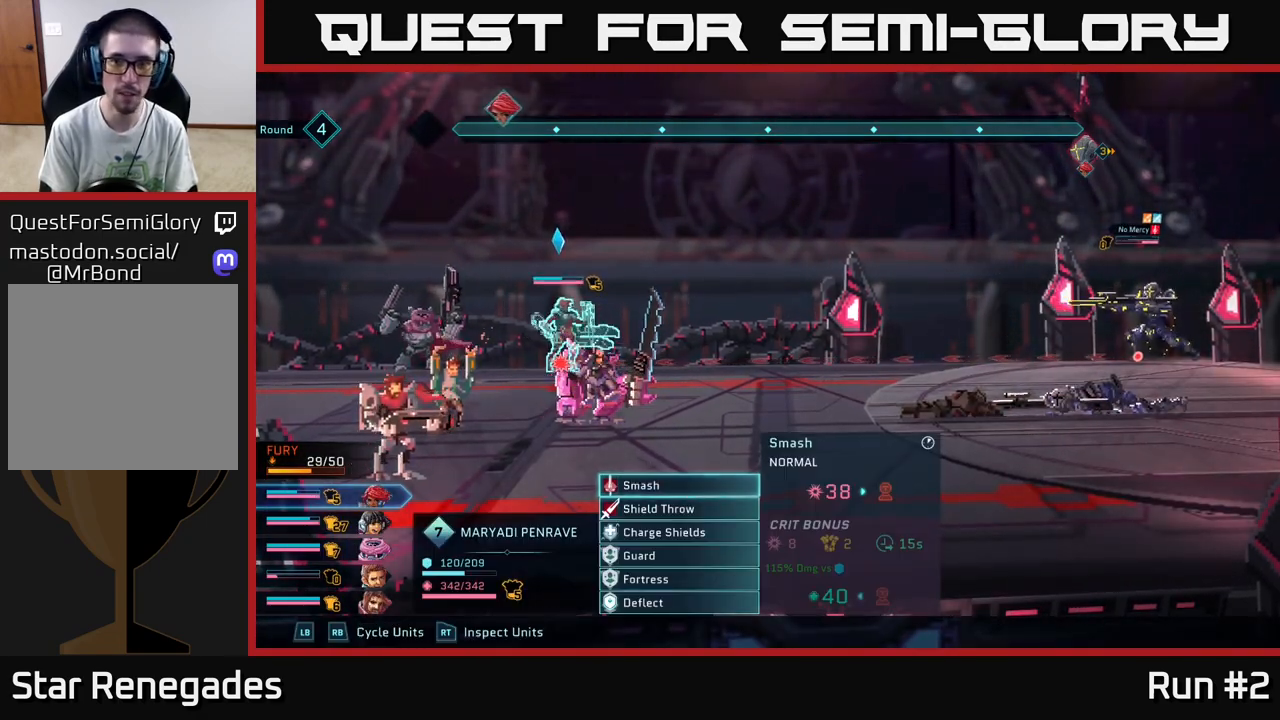
Gameplay with a controller (Xbox layout); each line is a JSON object with the inputs held at the frame after it. "events" lists button and stick changes between this image and that frame as [ms after this image, input, new state], when the widget could be followed in between.
{"buttons": [], "left_stick": "center", "right_stick": "center", "events": [[83, "A", "down"], [267, "A", "up"]]}
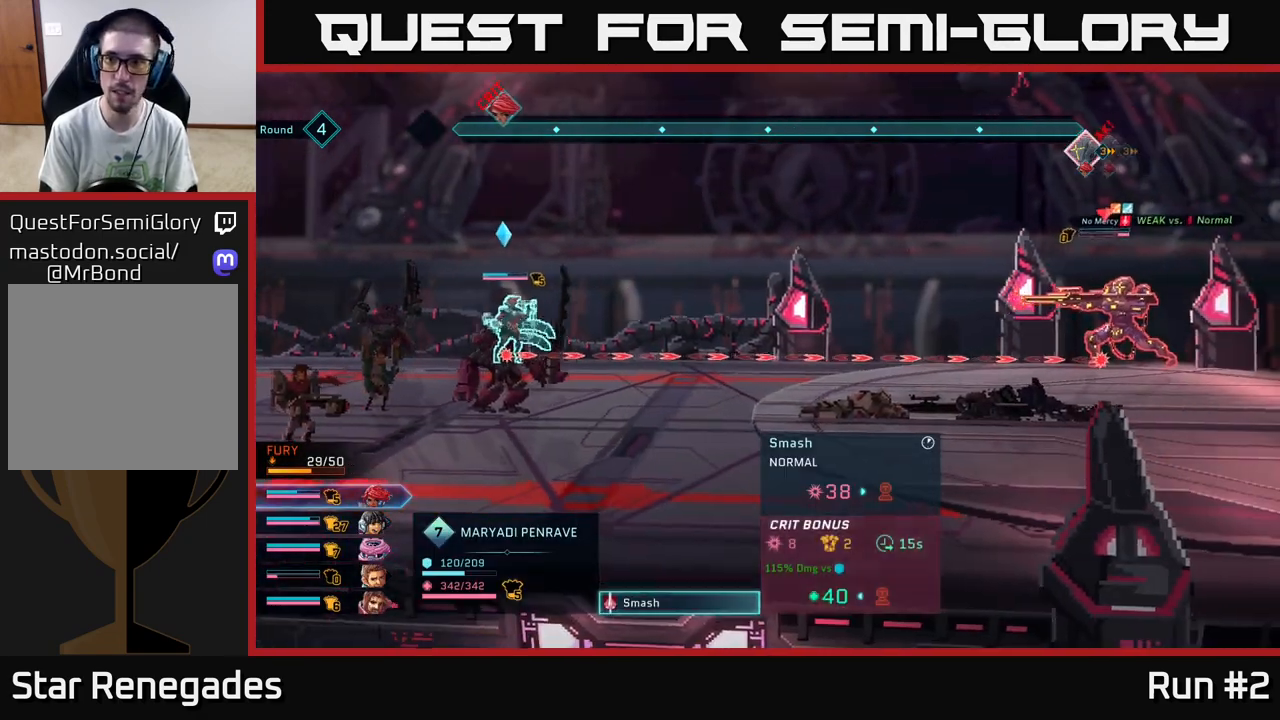
{"buttons": [], "left_stick": "center", "right_stick": "center", "events": []}
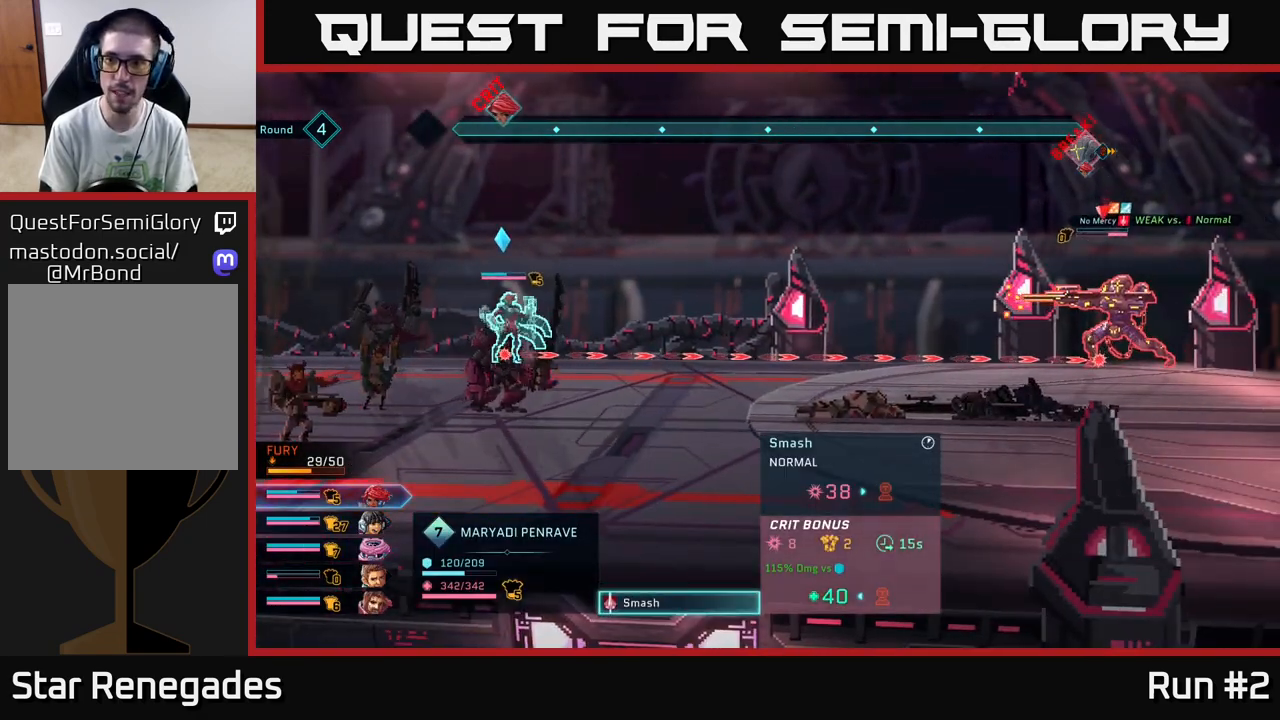
{"buttons": ["A"], "left_stick": "center", "right_stick": "center", "events": [[400, "A", "down"]]}
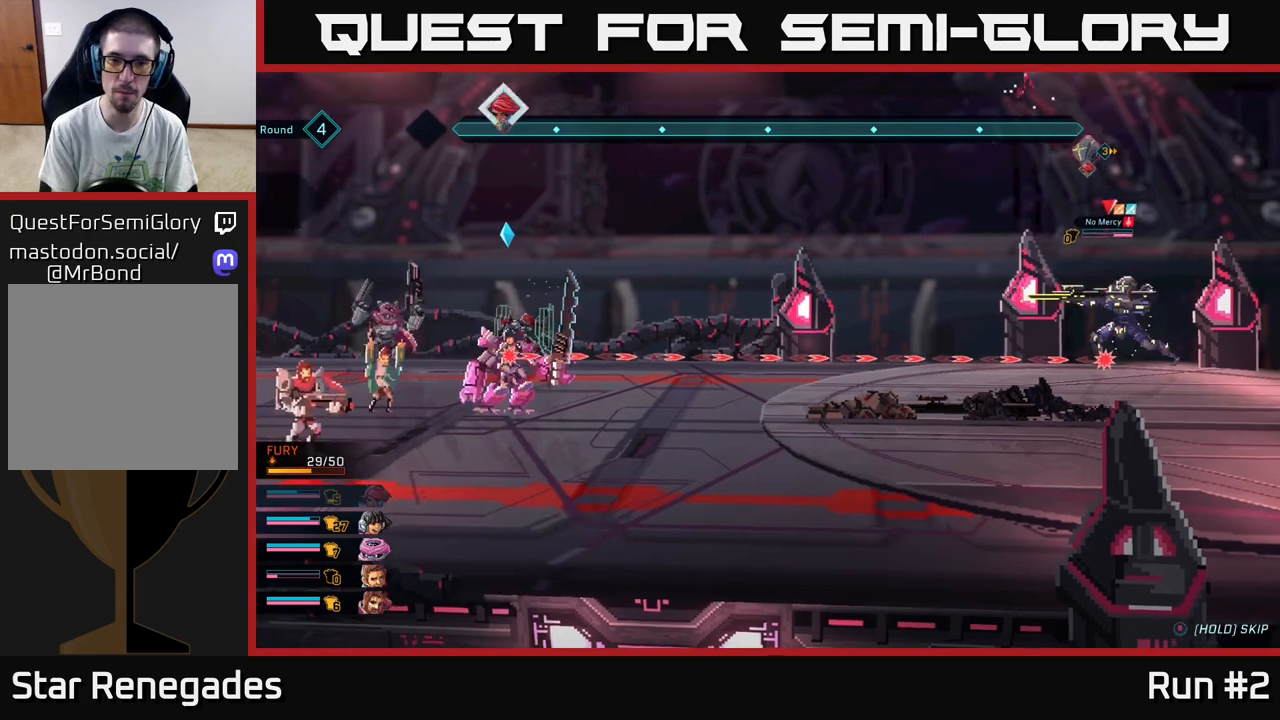
{"buttons": [], "left_stick": "center", "right_stick": "center", "events": [[17, "A", "up"]]}
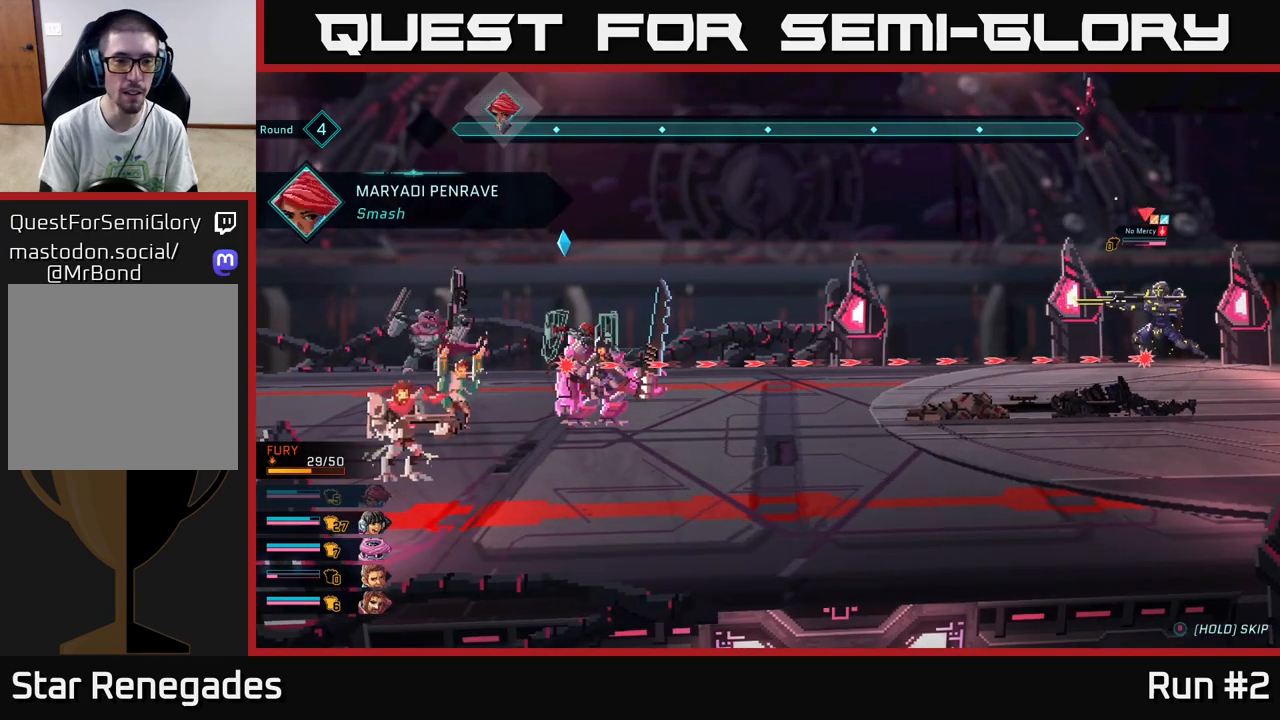
{"buttons": [], "left_stick": "center", "right_stick": "center", "events": []}
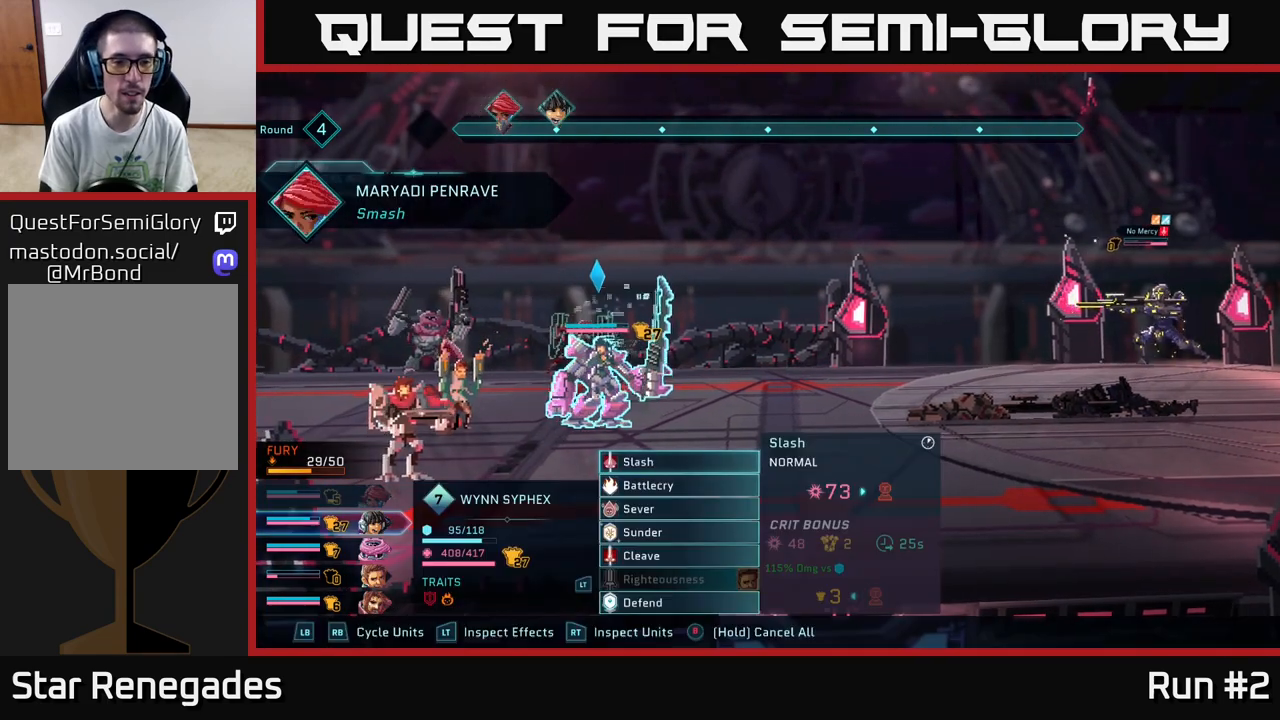
{"buttons": [], "left_stick": "center", "right_stick": "center", "events": []}
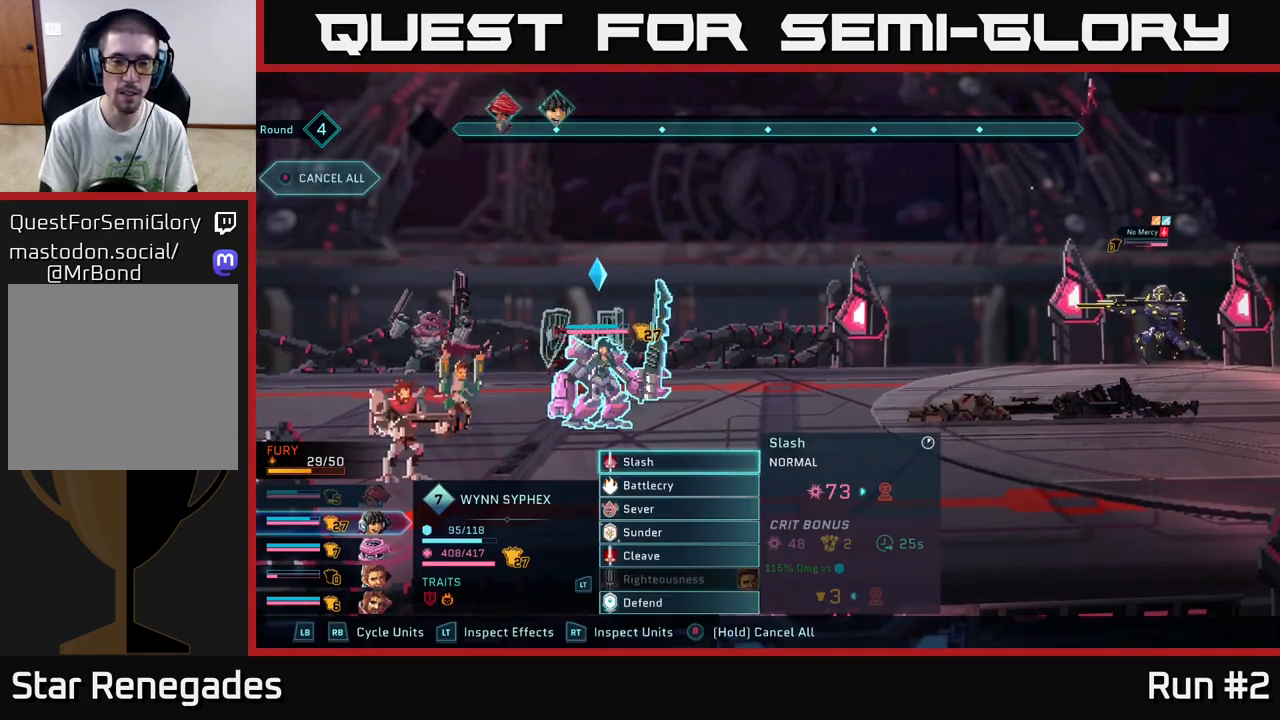
{"buttons": [], "left_stick": "center", "right_stick": "center", "events": [[317, "A", "down"], [417, "A", "up"]]}
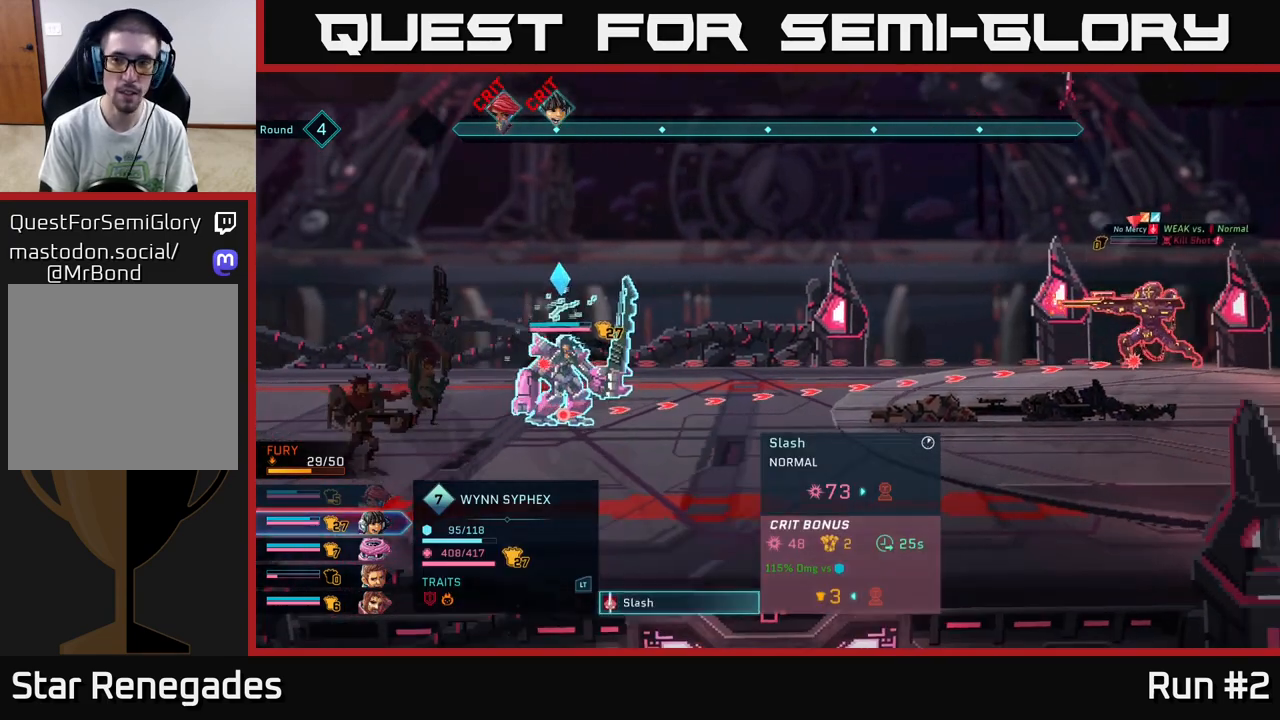
{"buttons": [], "left_stick": "center", "right_stick": "center", "events": [[167, "A", "down"], [250, "A", "up"]]}
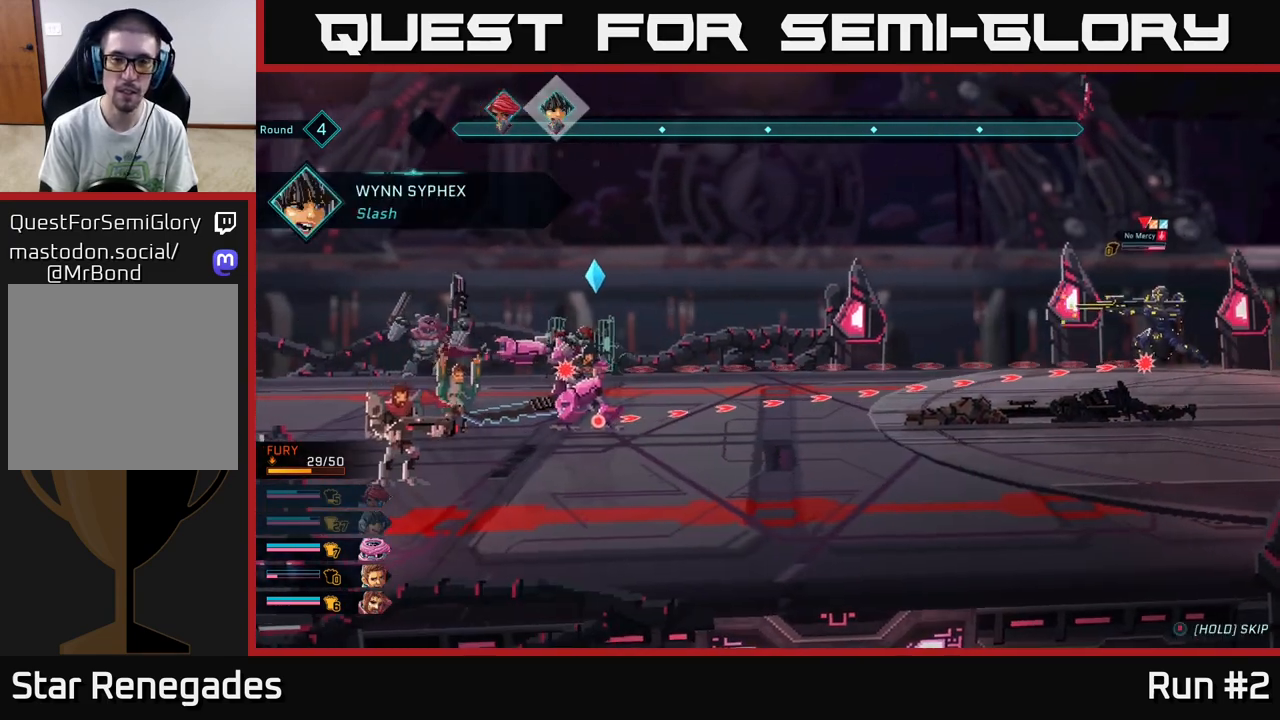
{"buttons": [], "left_stick": "center", "right_stick": "center", "events": []}
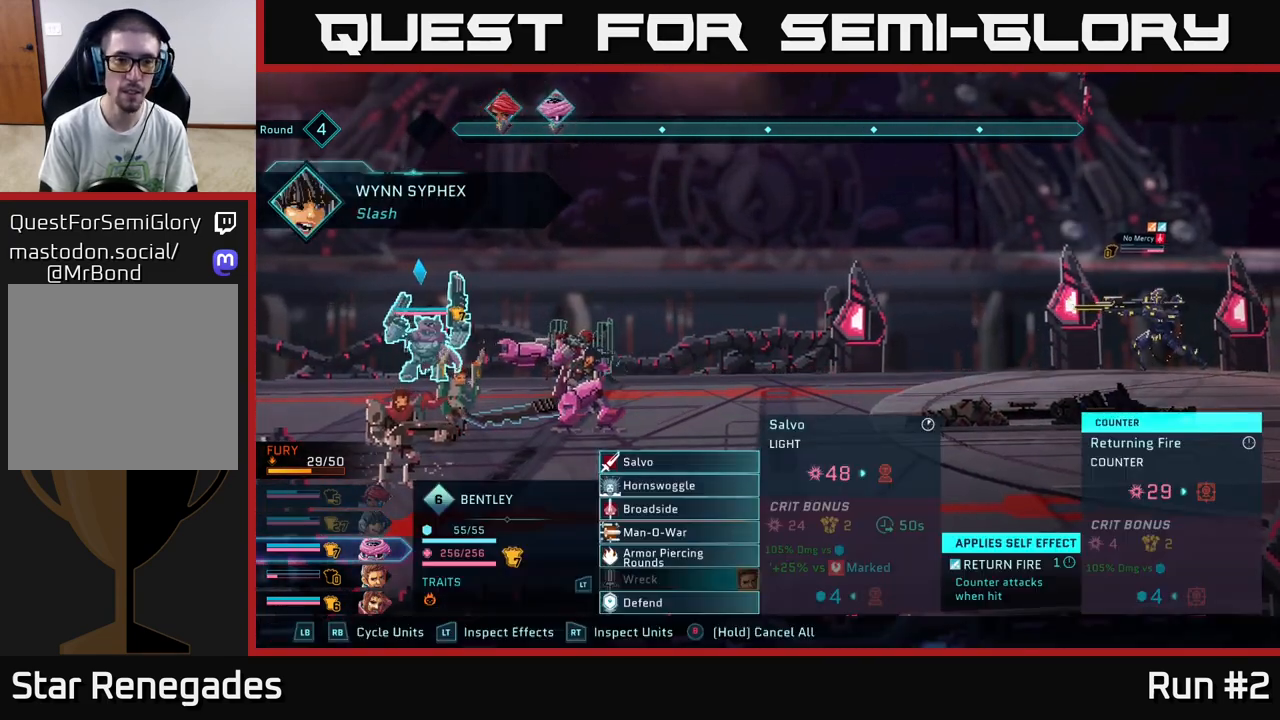
{"buttons": [], "left_stick": "center", "right_stick": "center", "events": []}
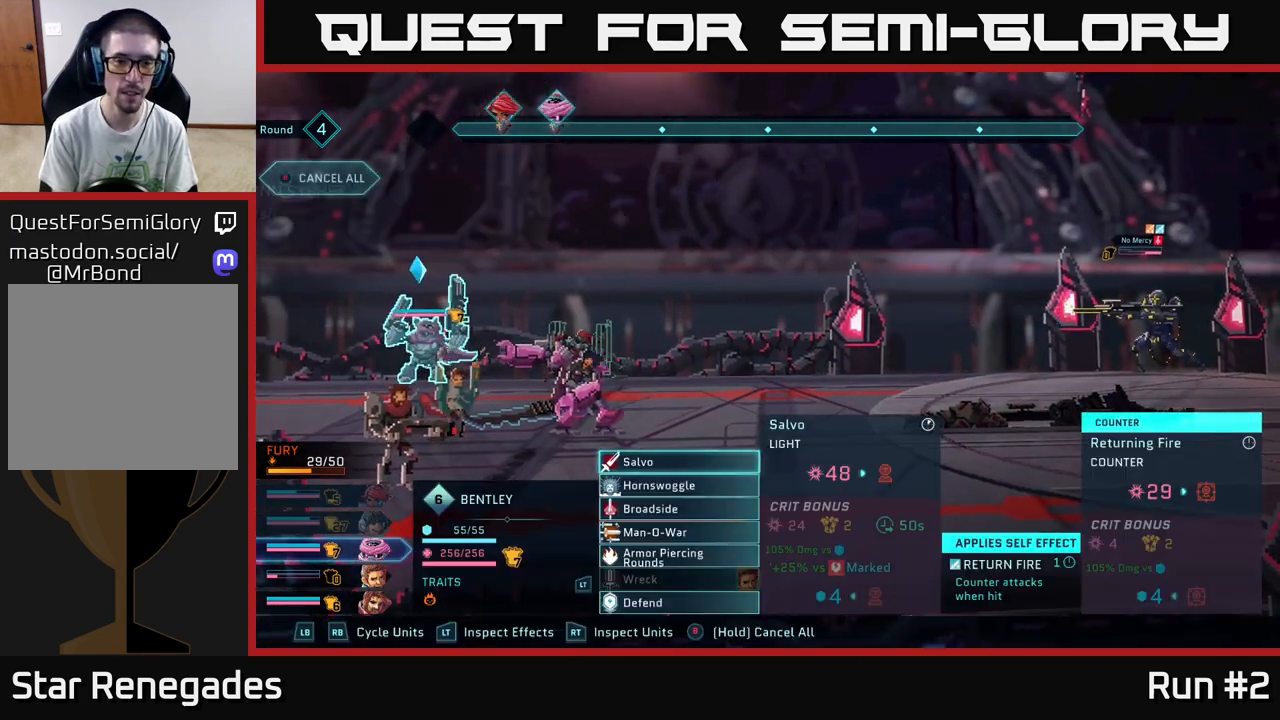
{"buttons": [], "left_stick": "down", "right_stick": "center", "events": [[133, "left_stick", "down"], [333, "left_stick", "center"], [450, "left_stick", "down"]]}
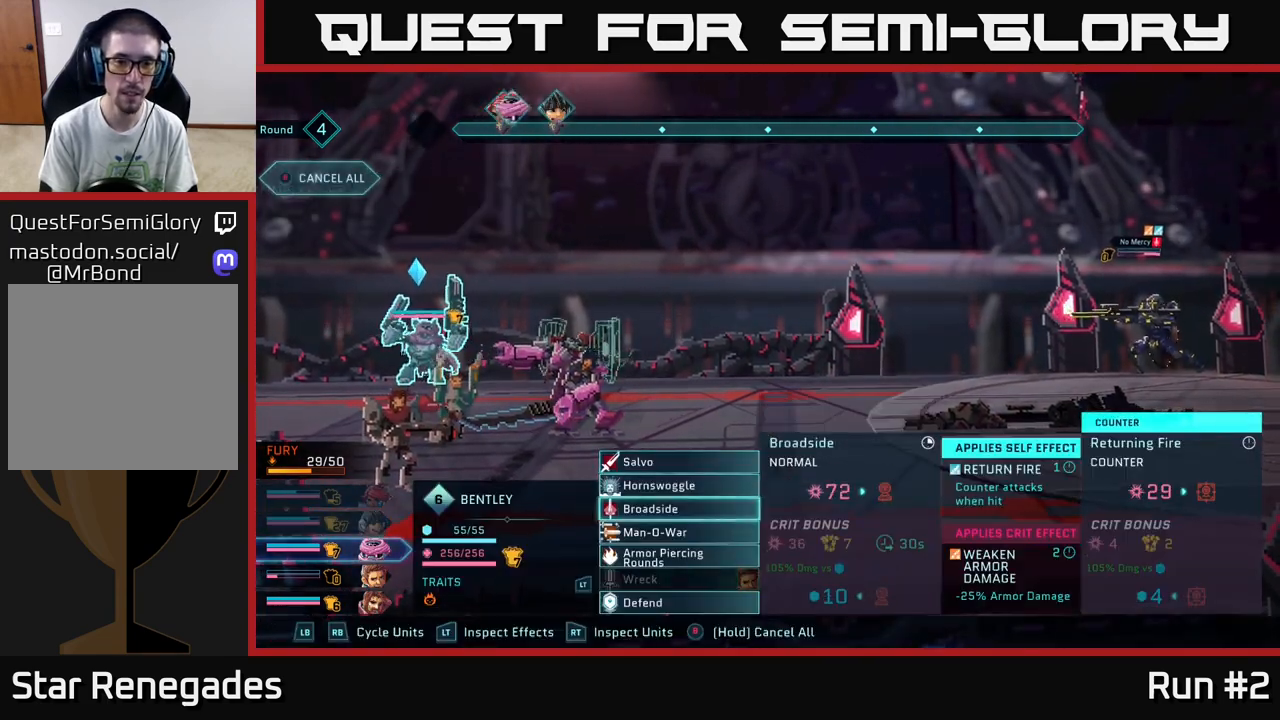
{"buttons": [], "left_stick": "center", "right_stick": "center", "events": [[133, "left_stick", "center"]]}
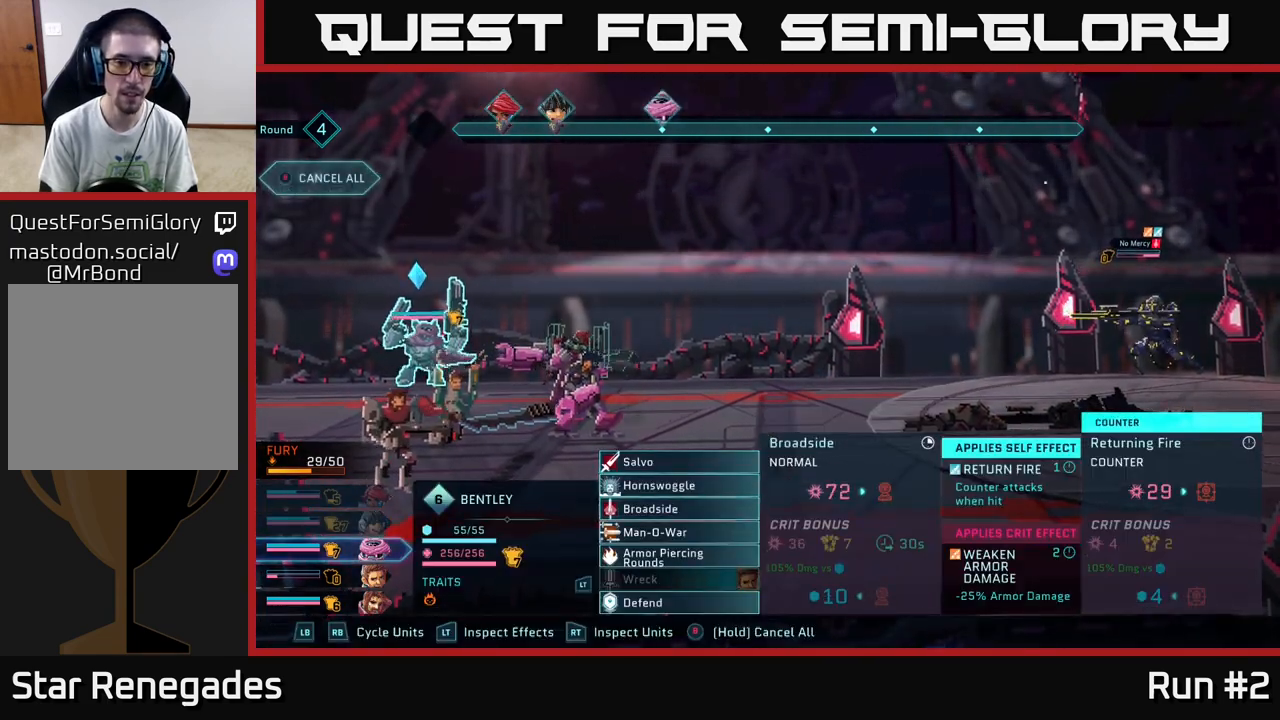
{"buttons": ["A"], "left_stick": "center", "right_stick": "center", "events": [[183, "A", "down"], [267, "A", "up"], [467, "A", "down"]]}
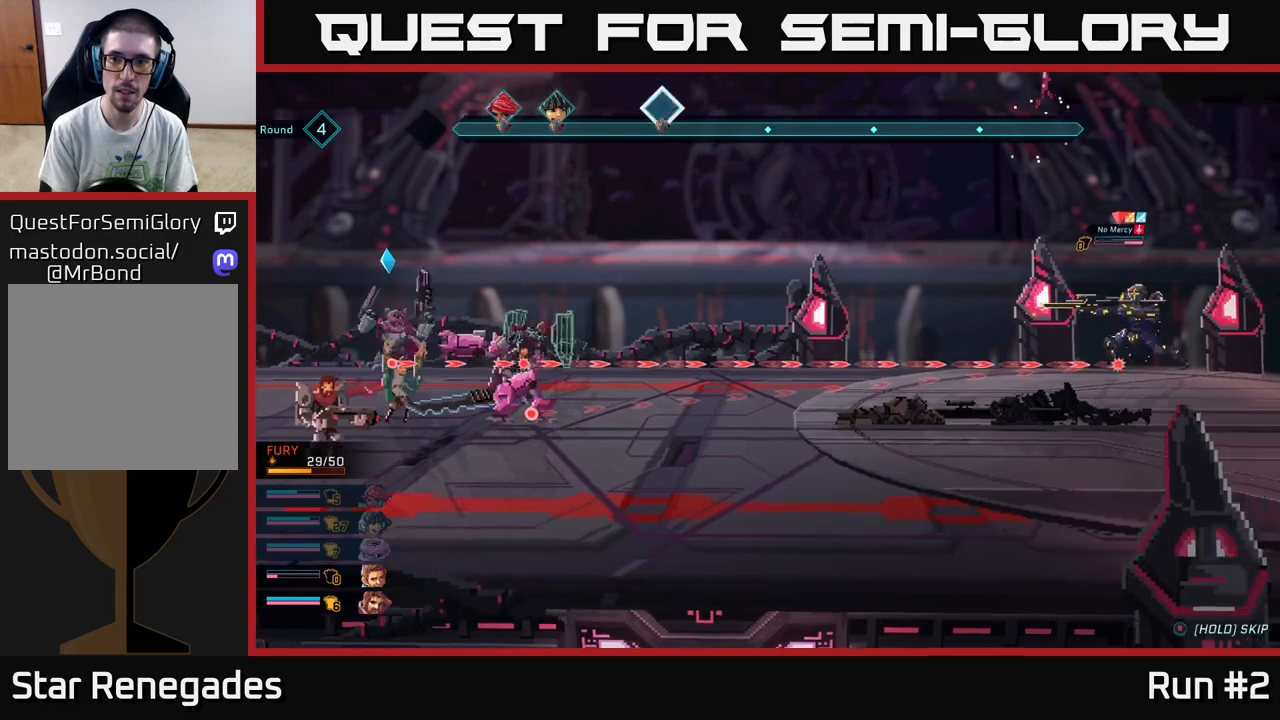
{"buttons": [], "left_stick": "center", "right_stick": "center", "events": [[50, "A", "up"]]}
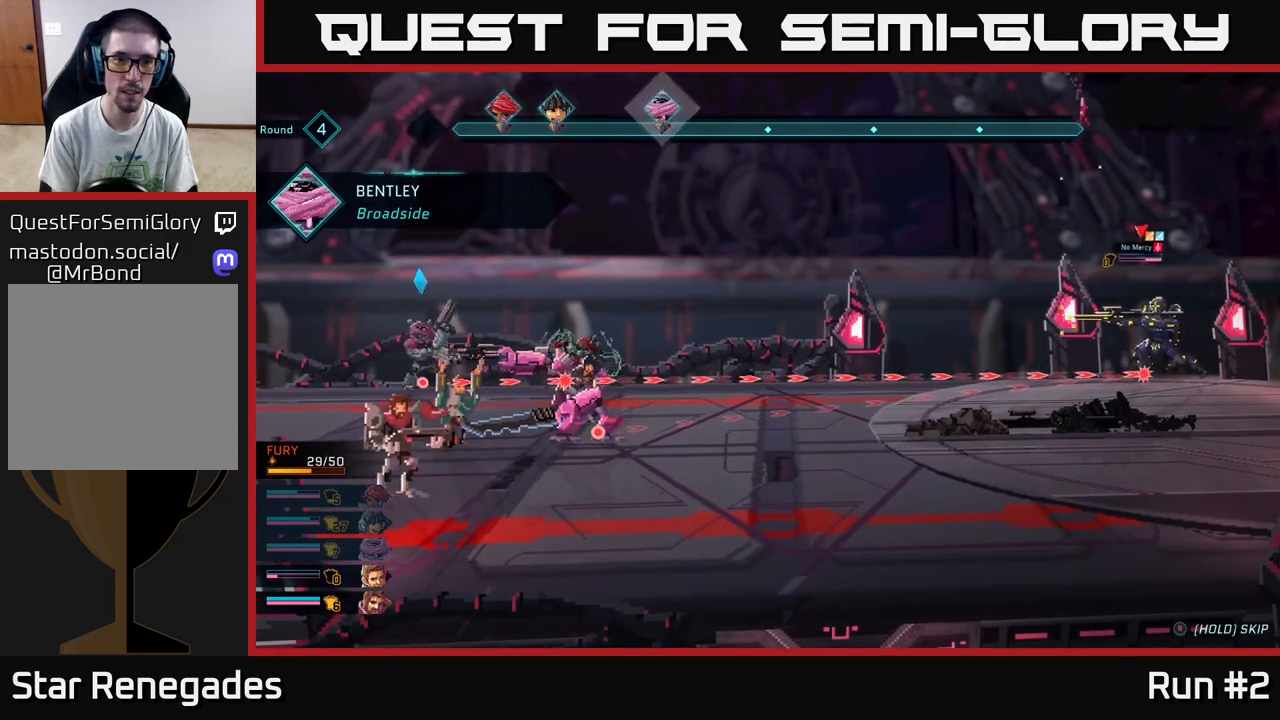
{"buttons": [], "left_stick": "center", "right_stick": "center", "events": []}
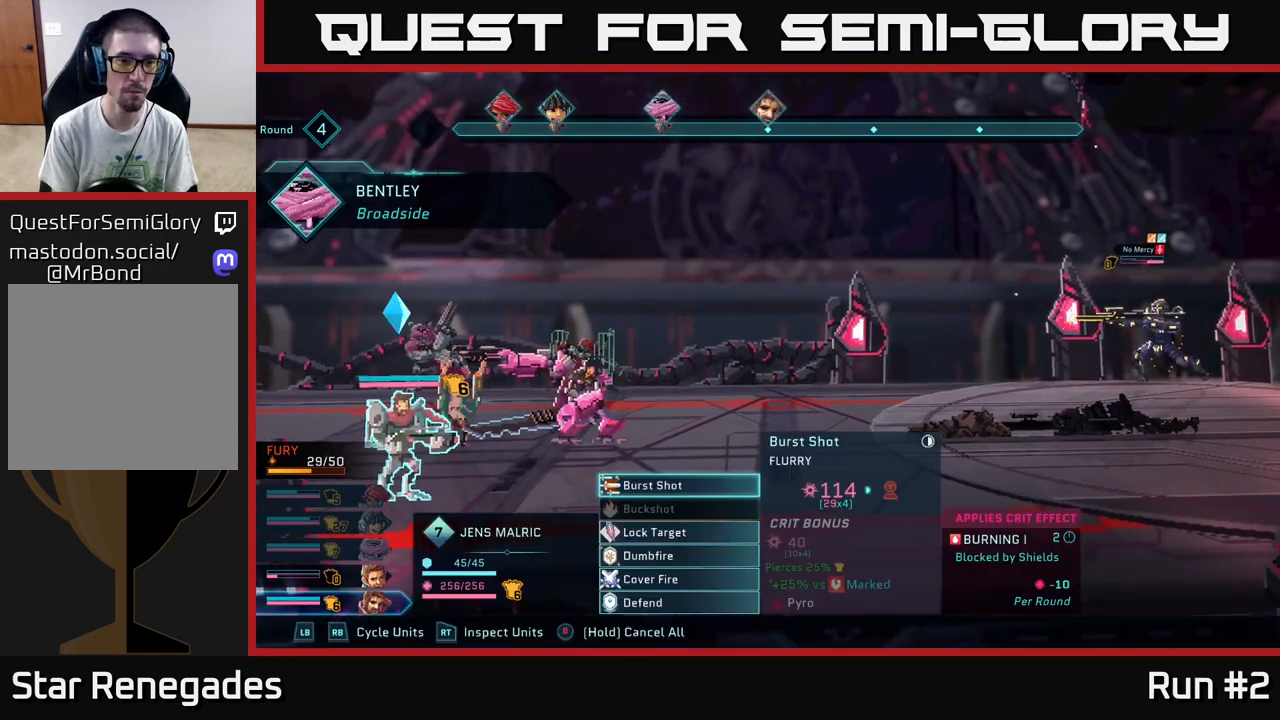
{"buttons": [], "left_stick": "center", "right_stick": "center", "events": []}
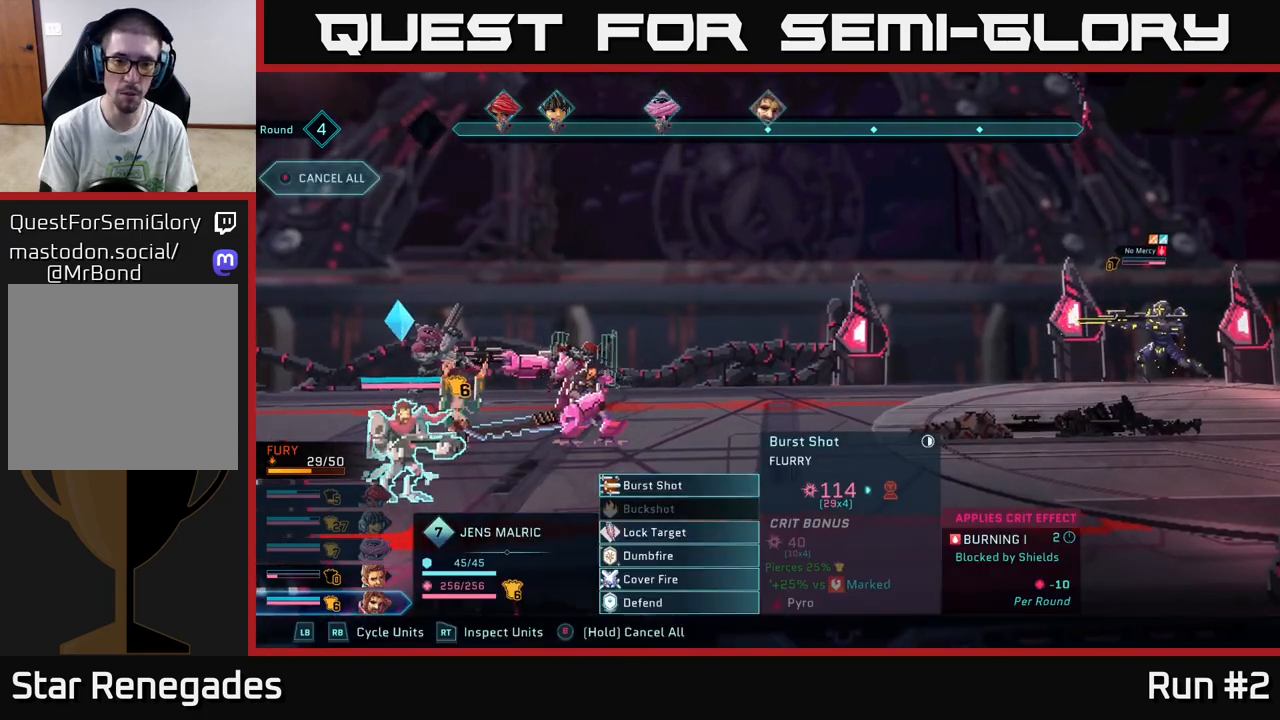
{"buttons": [], "left_stick": "down", "right_stick": "center", "events": [[100, "left_stick", "down"], [300, "left_stick", "center"], [417, "left_stick", "down"]]}
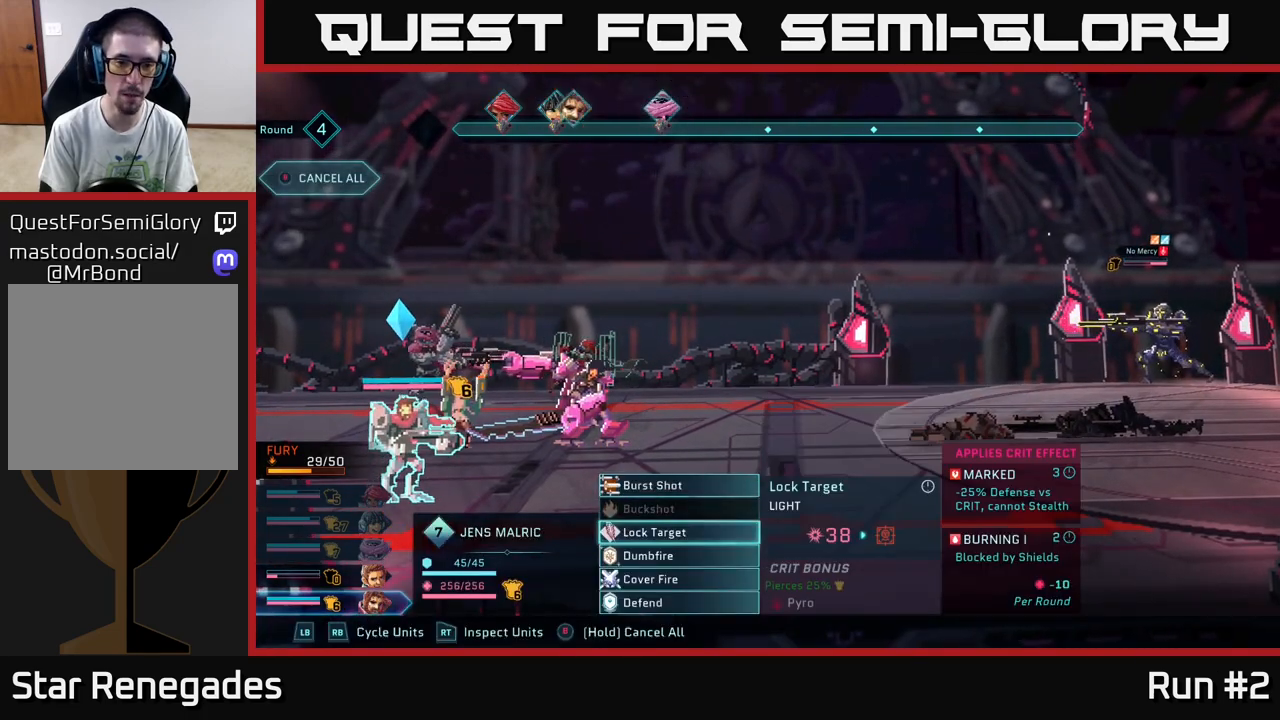
{"buttons": [], "left_stick": "center", "right_stick": "center", "events": [[100, "left_stick", "center"]]}
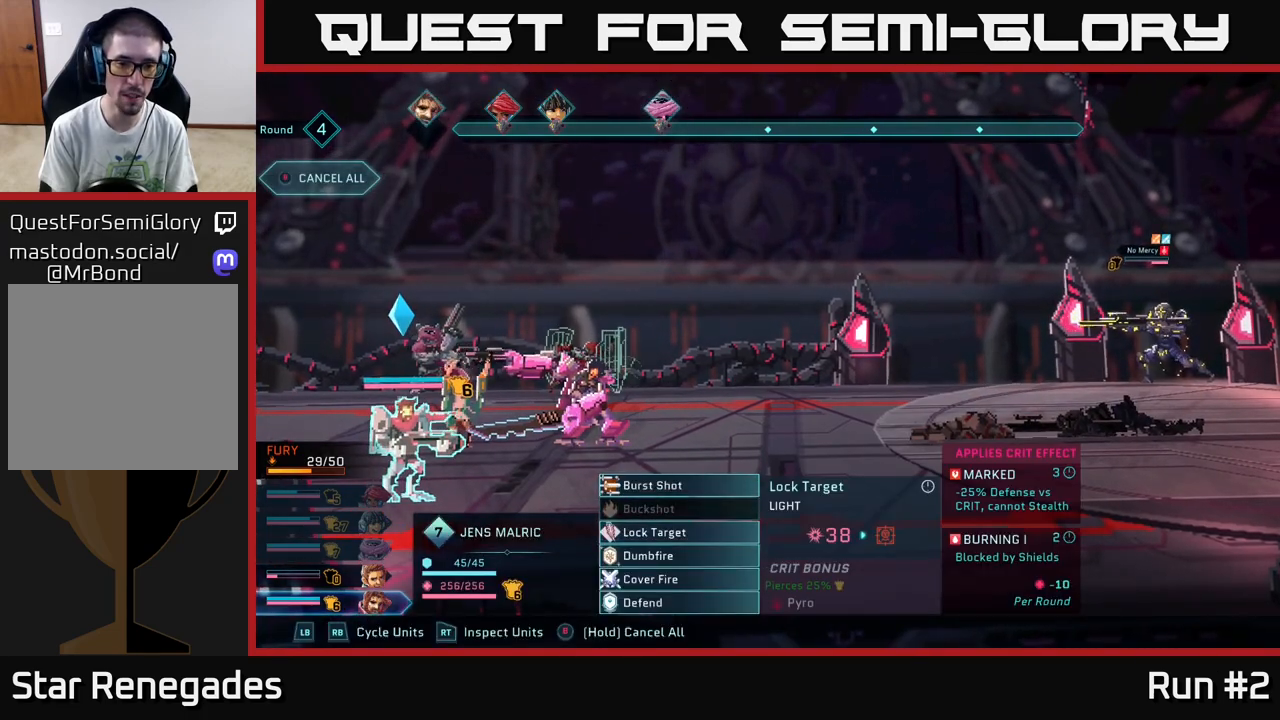
{"buttons": [], "left_stick": "center", "right_stick": "center", "events": [[33, "left_stick", "up"], [167, "left_stick", "center"], [300, "left_stick", "up"], [417, "left_stick", "center"]]}
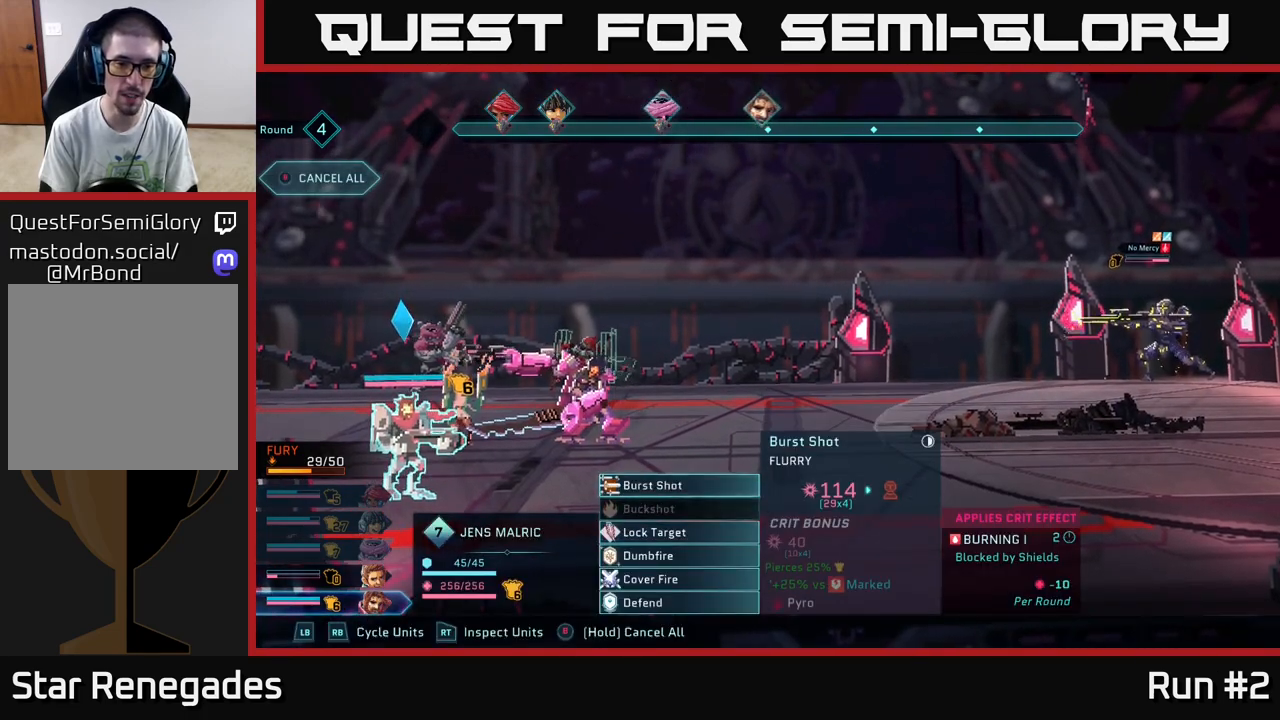
{"buttons": [], "left_stick": "down", "right_stick": "center", "events": [[17, "left_stick", "down"], [183, "left_stick", "center"], [300, "left_stick", "down"], [417, "left_stick", "center"], [500, "left_stick", "down"]]}
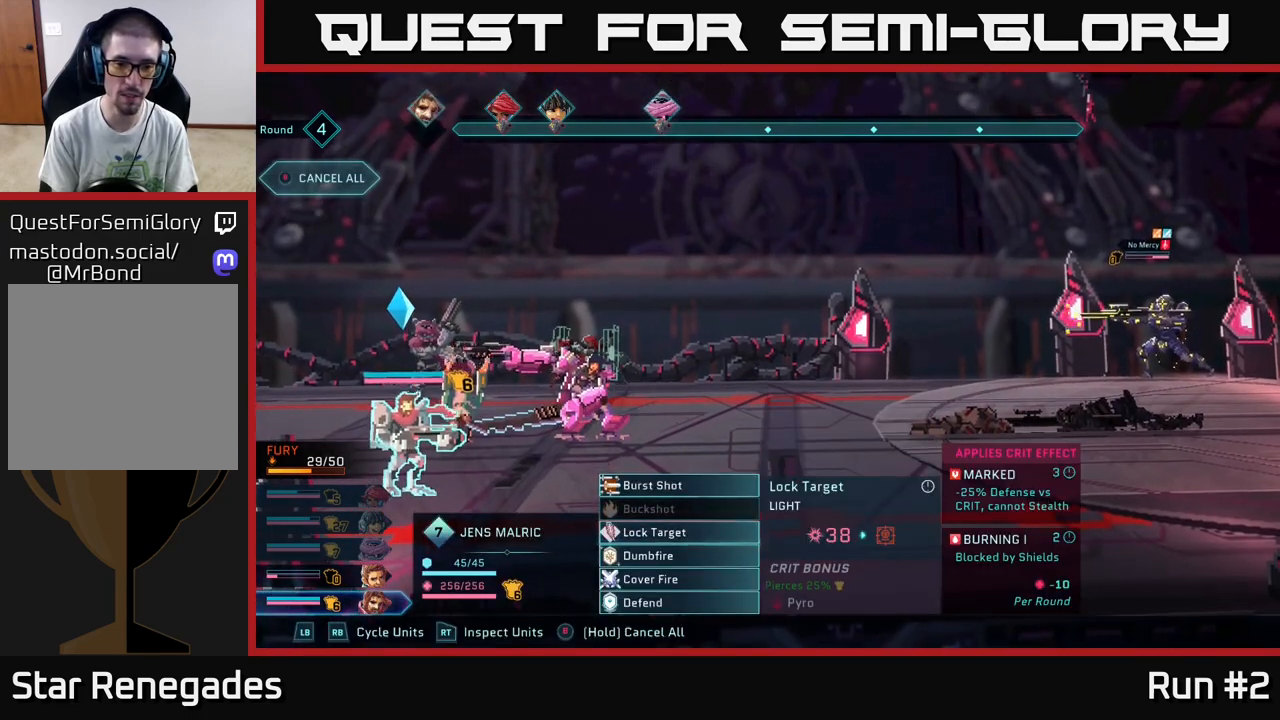
{"buttons": ["A"], "left_stick": "center", "right_stick": "center", "events": [[150, "left_stick", "center"], [467, "A", "down"]]}
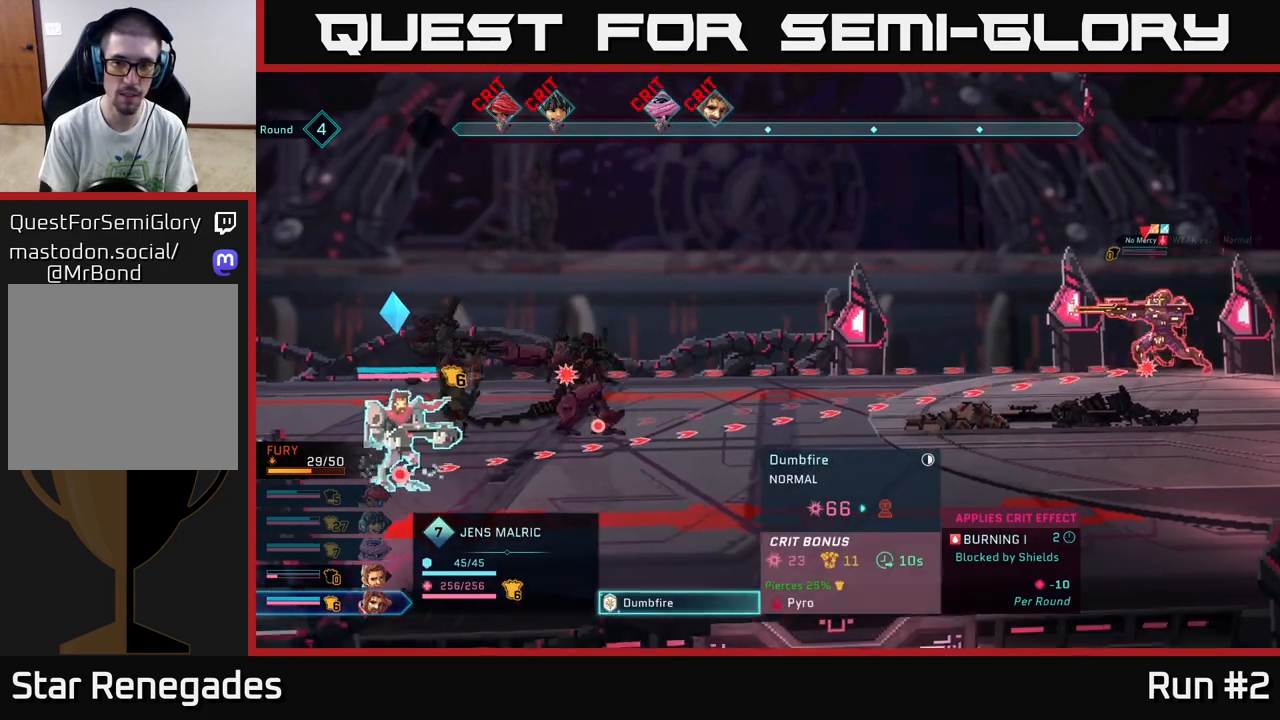
{"buttons": [], "left_stick": "center", "right_stick": "center", "events": [[50, "A", "up"], [183, "A", "down"], [283, "A", "up"]]}